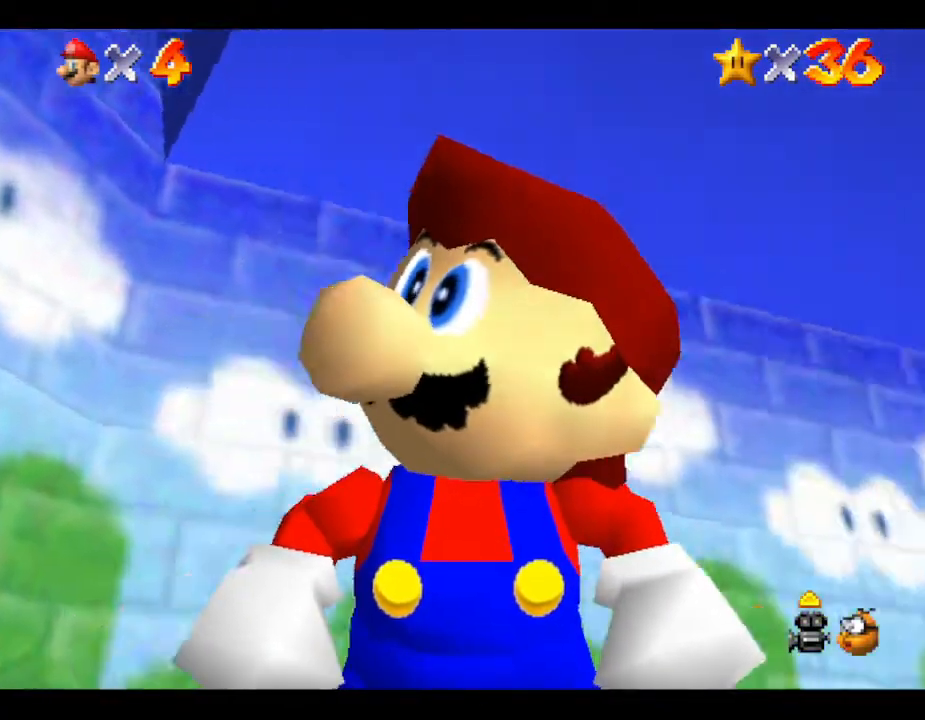
Gameplay with a controller (Nintendo layout); each line is a JSON object with the inputs held at the frame after it. "events" lists button and stick changes between this image and that frame as [ms after this image, input, new state], when the widget could be followed in between. Not read: L3 R3.
{"buttons": [], "left_stick": "right", "events": []}
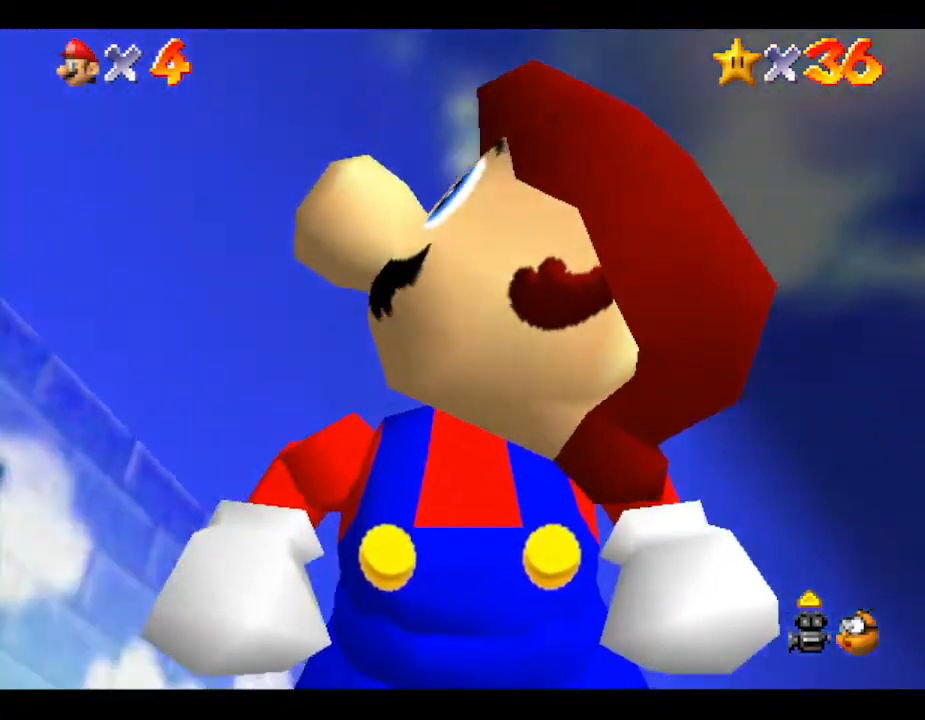
{"buttons": [], "left_stick": "right", "events": []}
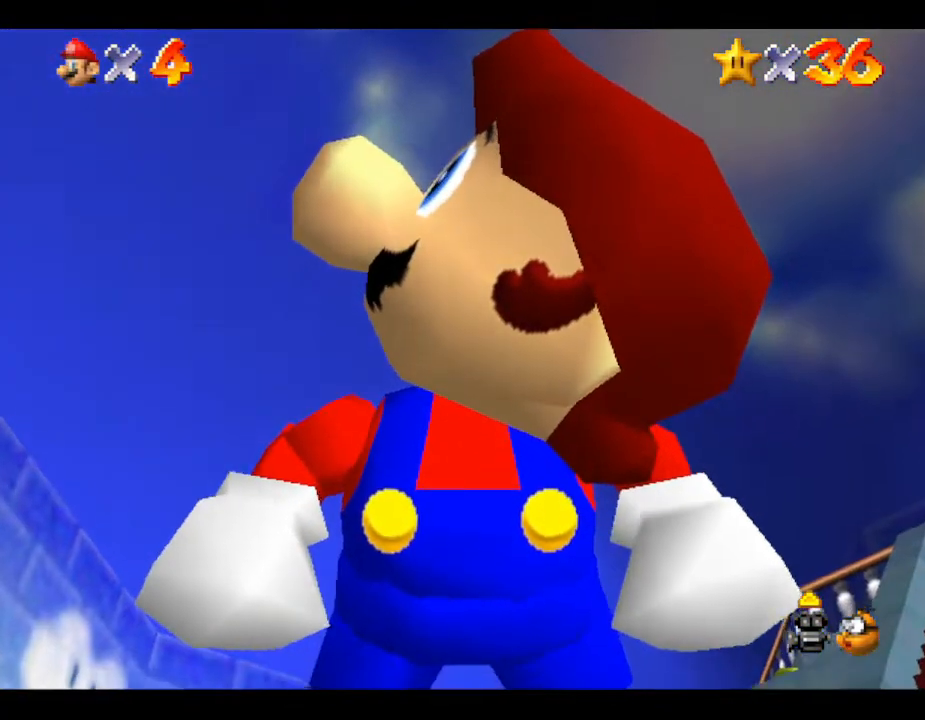
{"buttons": [], "left_stick": "center", "events": [[200, "B", "down"], [267, "left_stick", "center"], [300, "B", "up"]]}
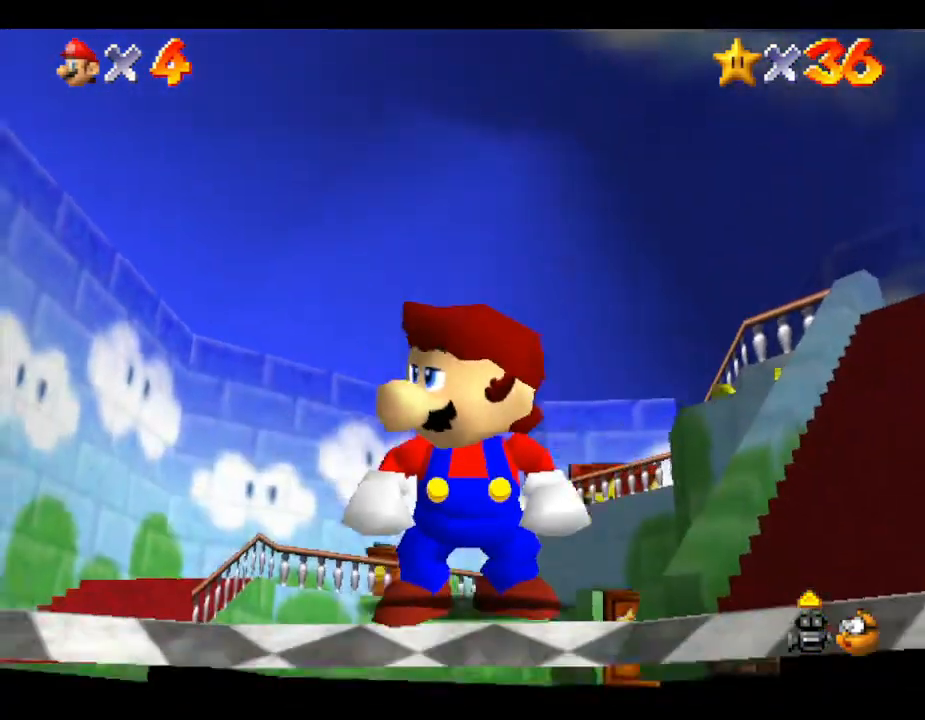
{"buttons": [], "left_stick": "center", "events": []}
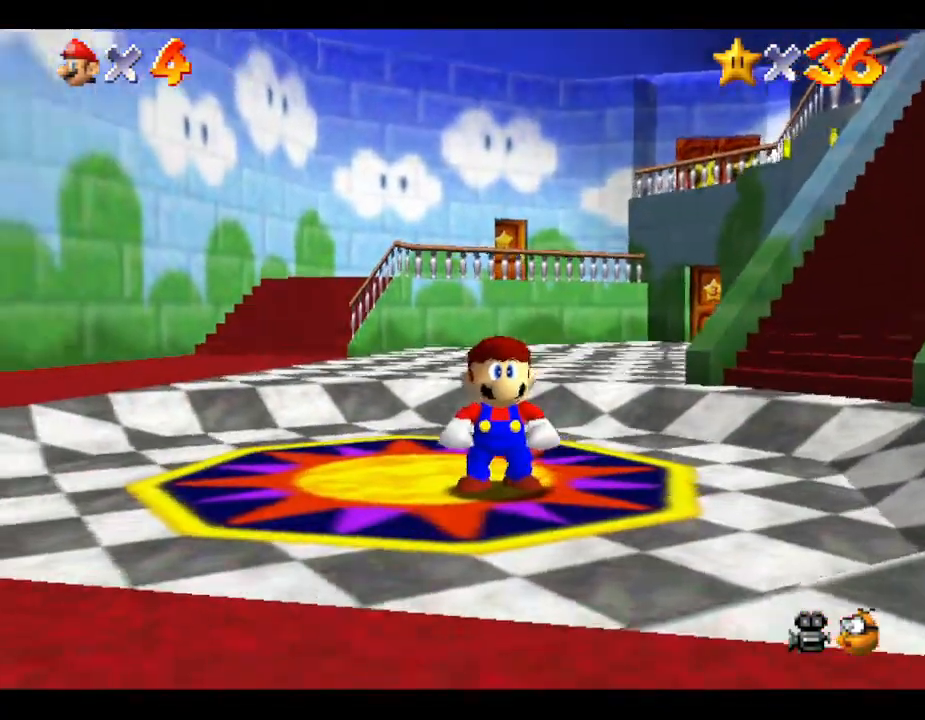
{"buttons": ["C_UP"], "left_stick": "center", "events": [[67, "left_stick", "up-right"], [167, "left_stick", "center"], [467, "C_UP", "down"]]}
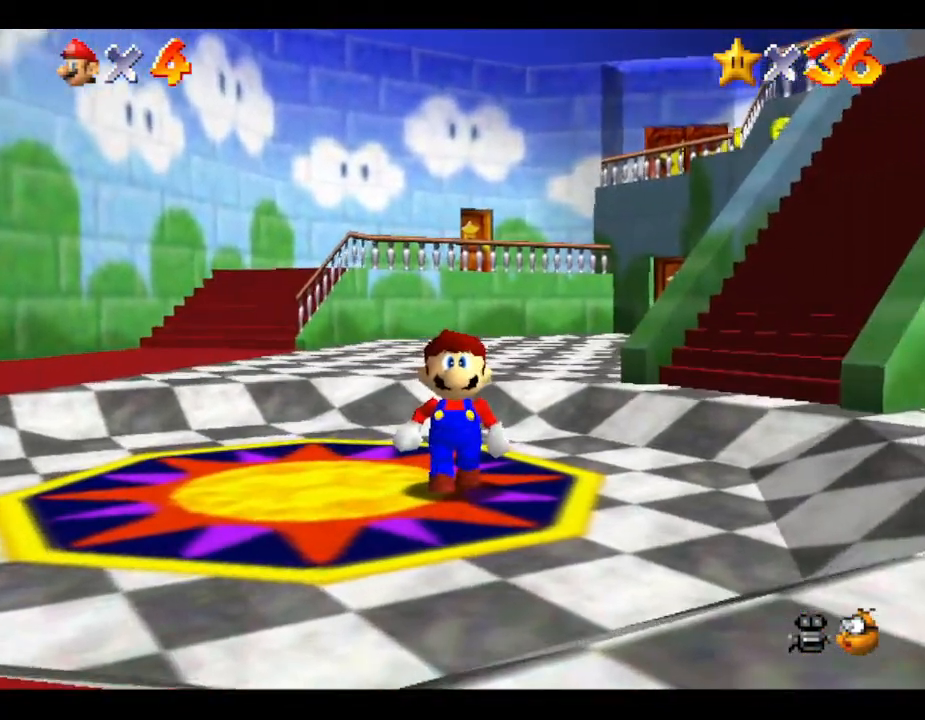
{"buttons": [], "left_stick": "center", "events": [[100, "C_UP", "up"]]}
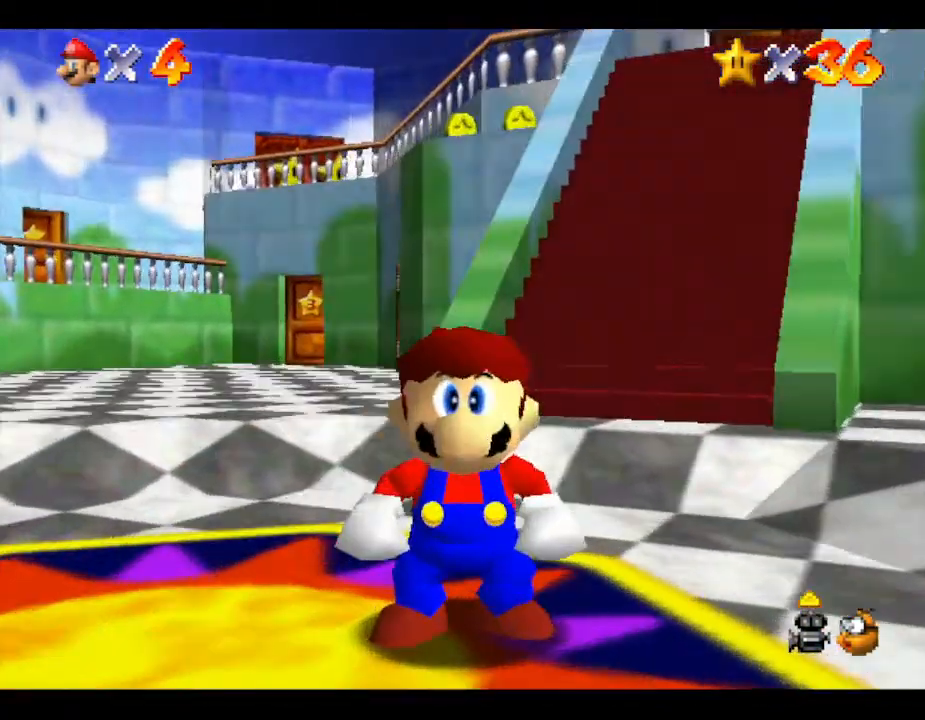
{"buttons": [], "left_stick": "down", "events": [[17, "left_stick", "down"]]}
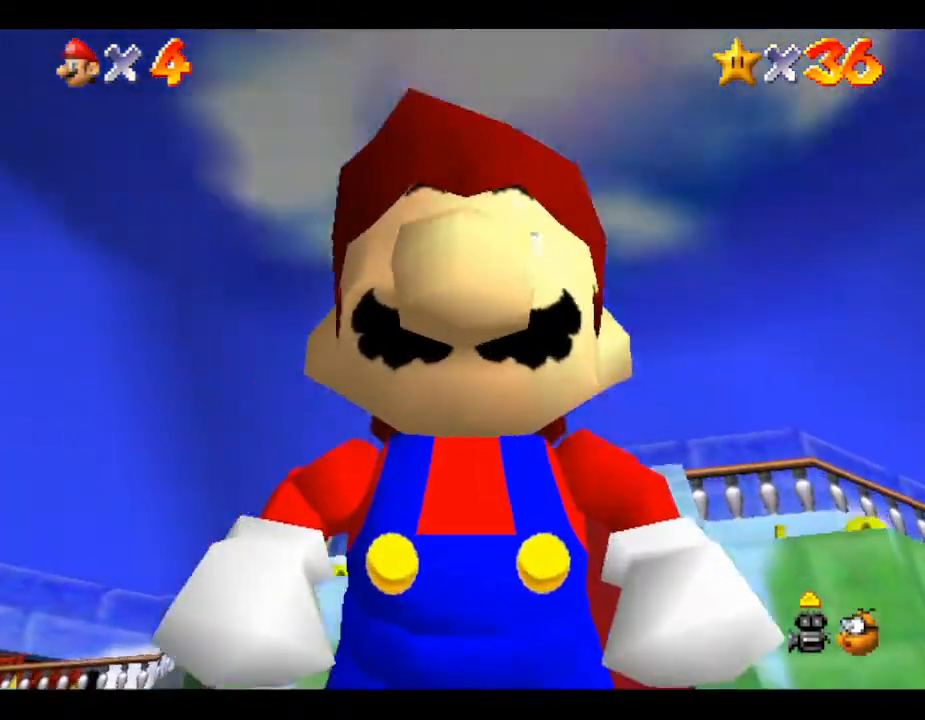
{"buttons": [], "left_stick": "down-left", "events": [[450, "left_stick", "down-left"]]}
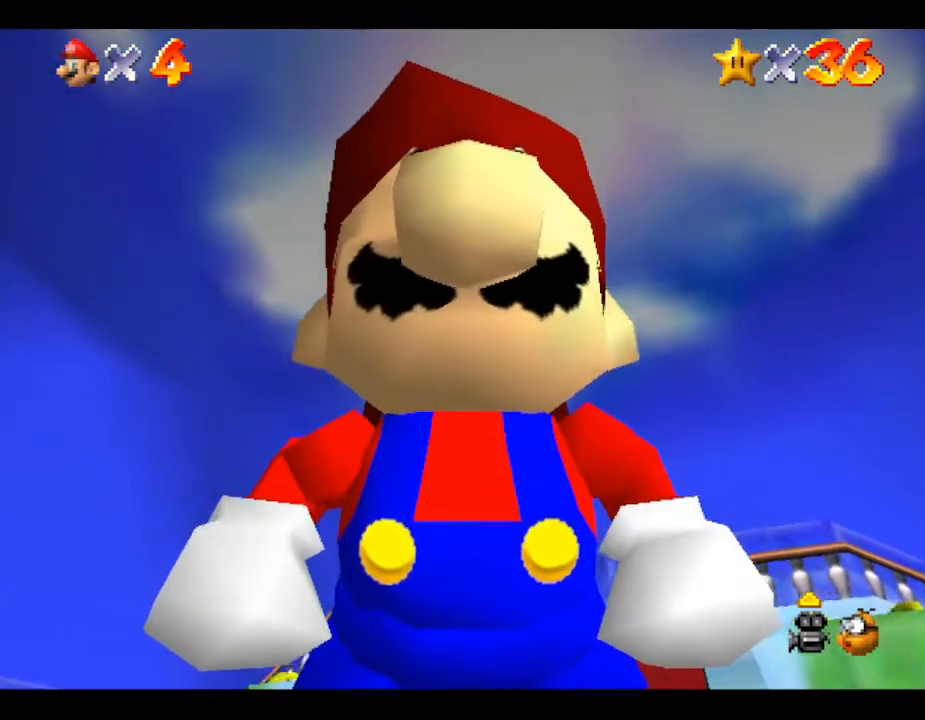
{"buttons": [], "left_stick": "right", "events": [[67, "left_stick", "left"], [217, "left_stick", "down-right"], [433, "left_stick", "right"]]}
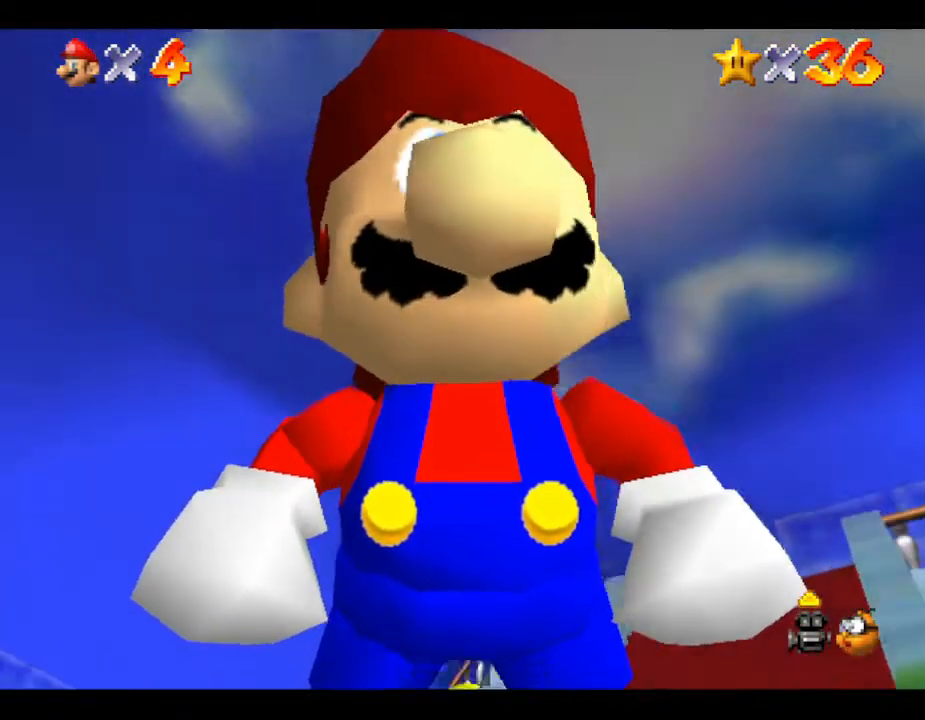
{"buttons": ["B"], "left_stick": "center", "events": [[350, "left_stick", "center"], [500, "B", "down"]]}
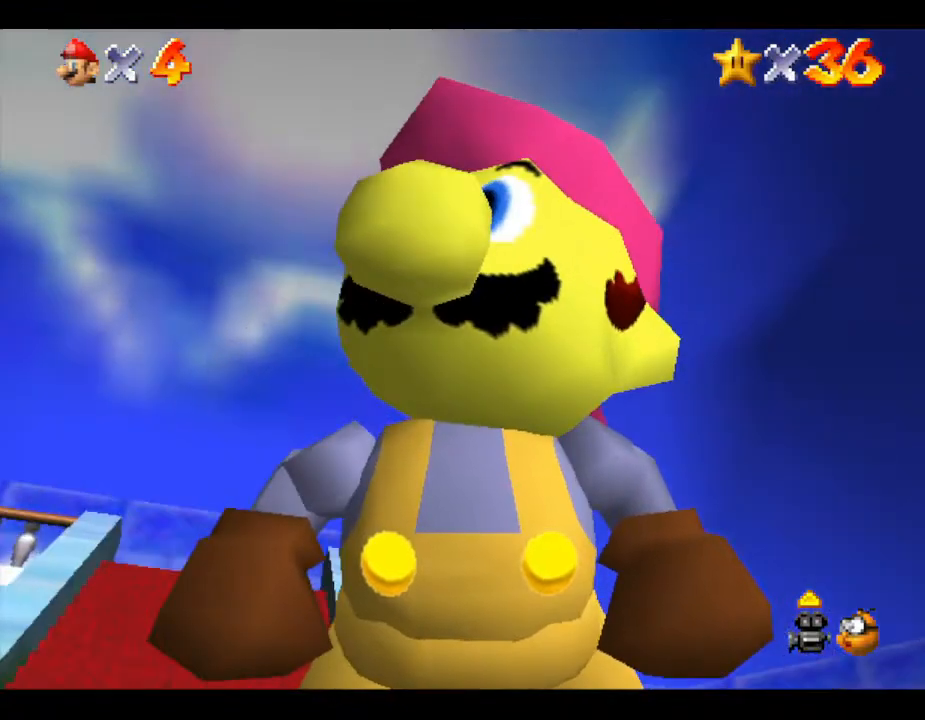
{"buttons": [], "left_stick": "down", "events": [[117, "B", "up"], [417, "left_stick", "down"]]}
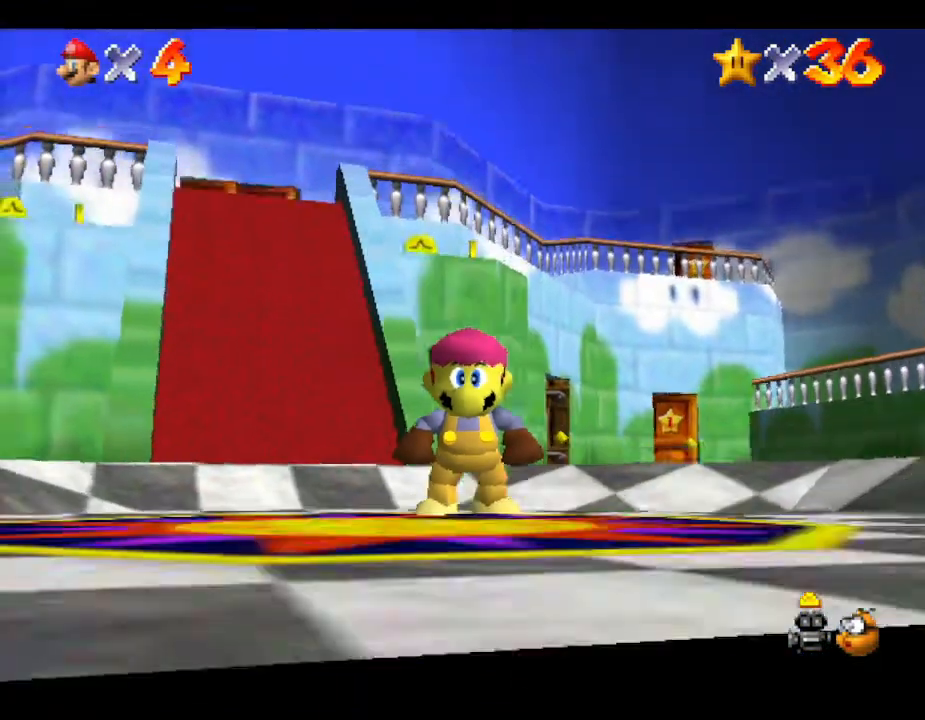
{"buttons": [], "left_stick": "center", "events": [[350, "left_stick", "center"]]}
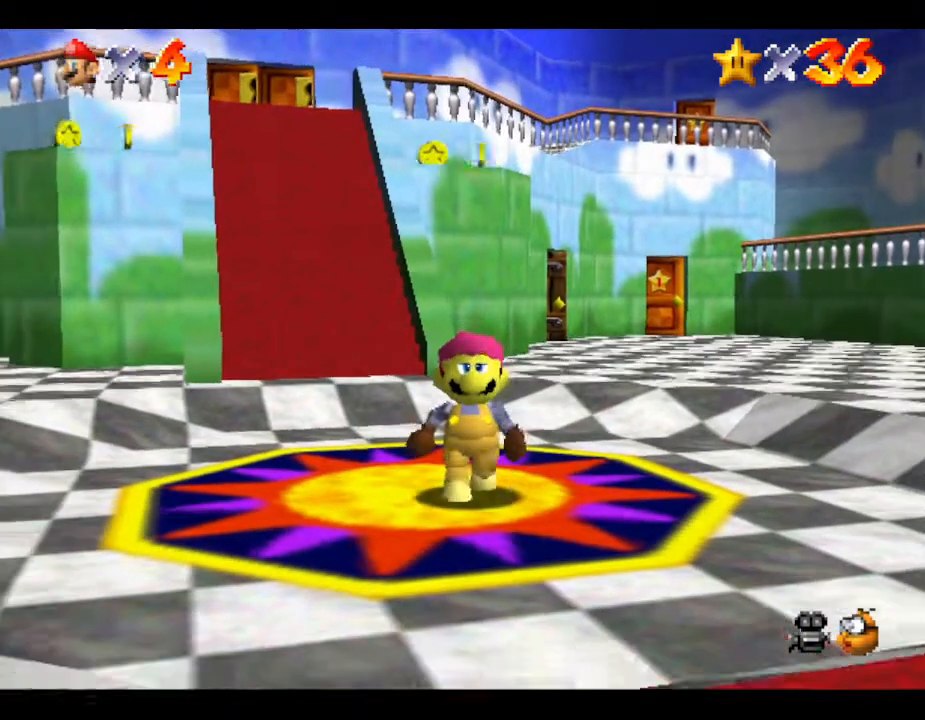
{"buttons": [], "left_stick": "center", "events": [[283, "C_UP", "down"], [467, "C_UP", "up"]]}
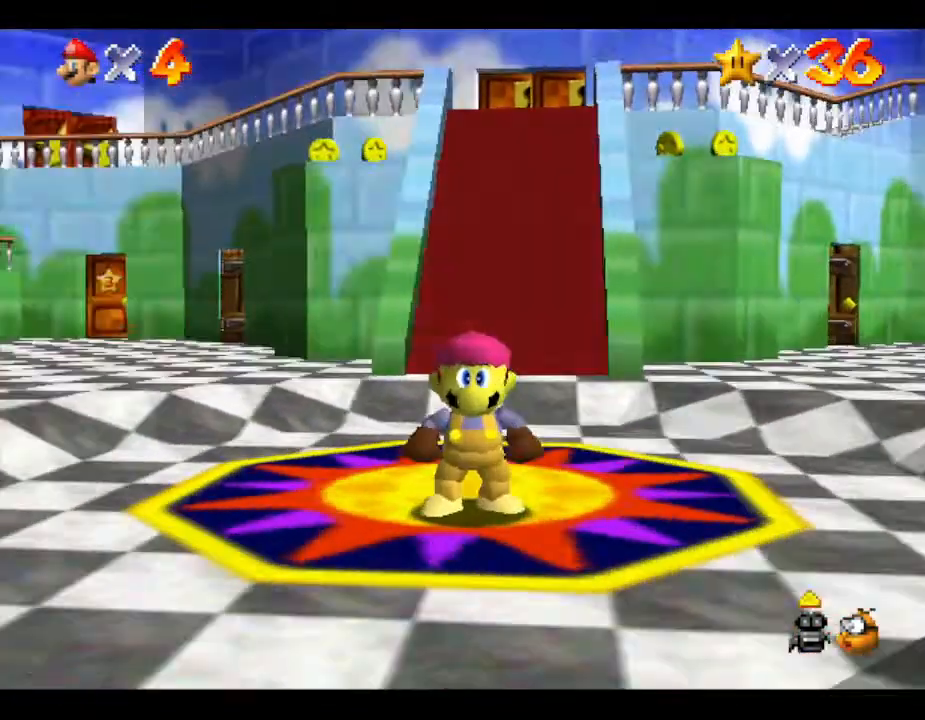
{"buttons": ["C_UP"], "left_stick": "center", "events": [[433, "C_UP", "down"]]}
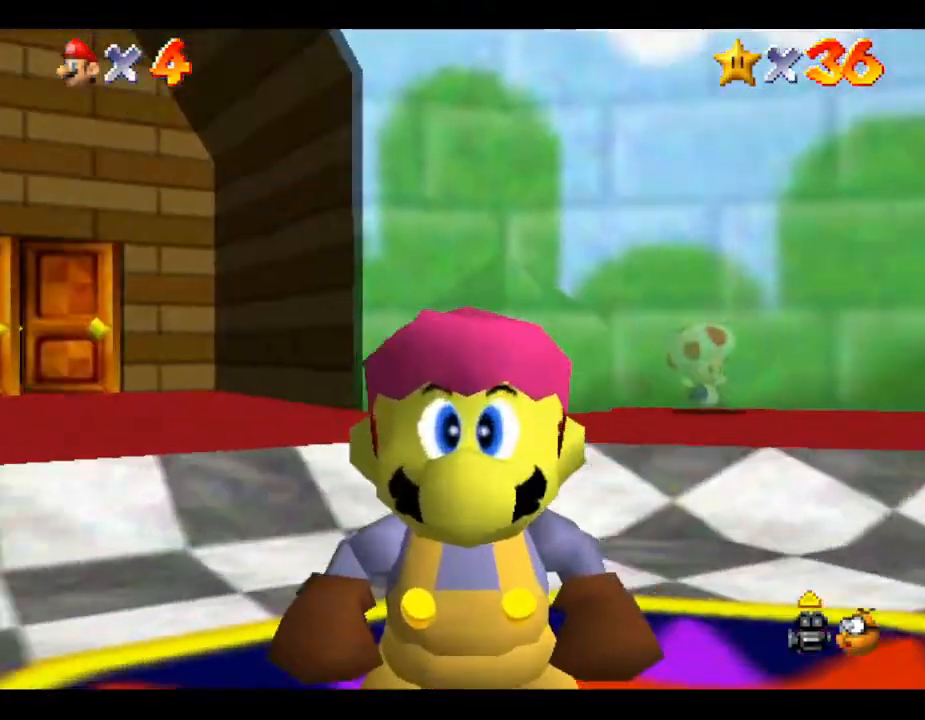
{"buttons": [], "left_stick": "down-right", "events": [[117, "C_UP", "up"], [300, "left_stick", "down-right"]]}
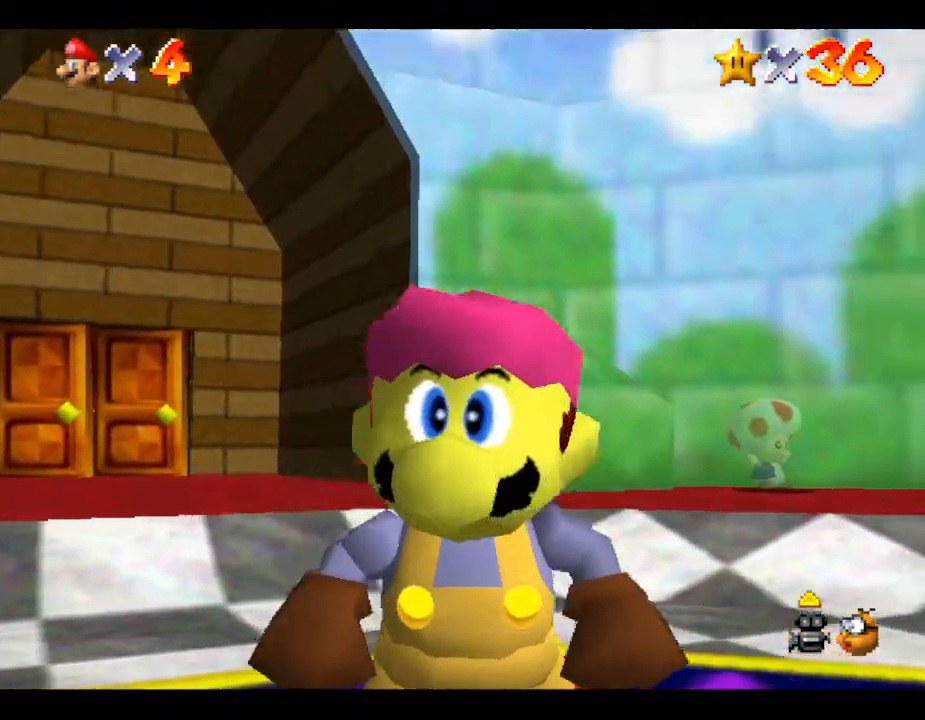
{"buttons": [], "left_stick": "right", "events": [[33, "left_stick", "right"]]}
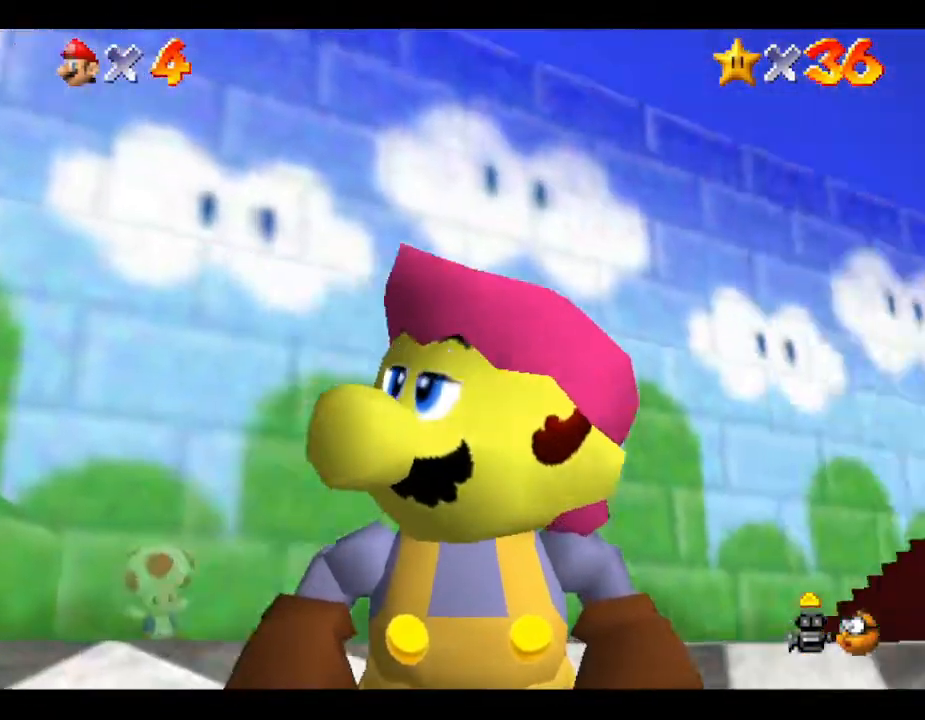
{"buttons": [], "left_stick": "down-right", "events": [[300, "left_stick", "down-right"]]}
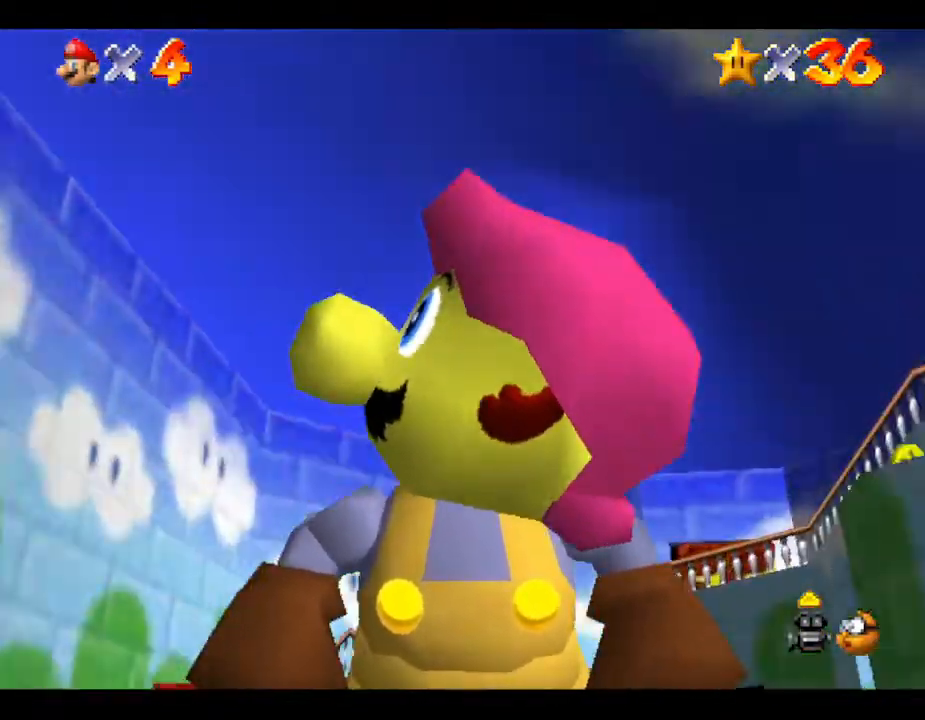
{"buttons": [], "left_stick": "right", "events": [[367, "left_stick", "right"]]}
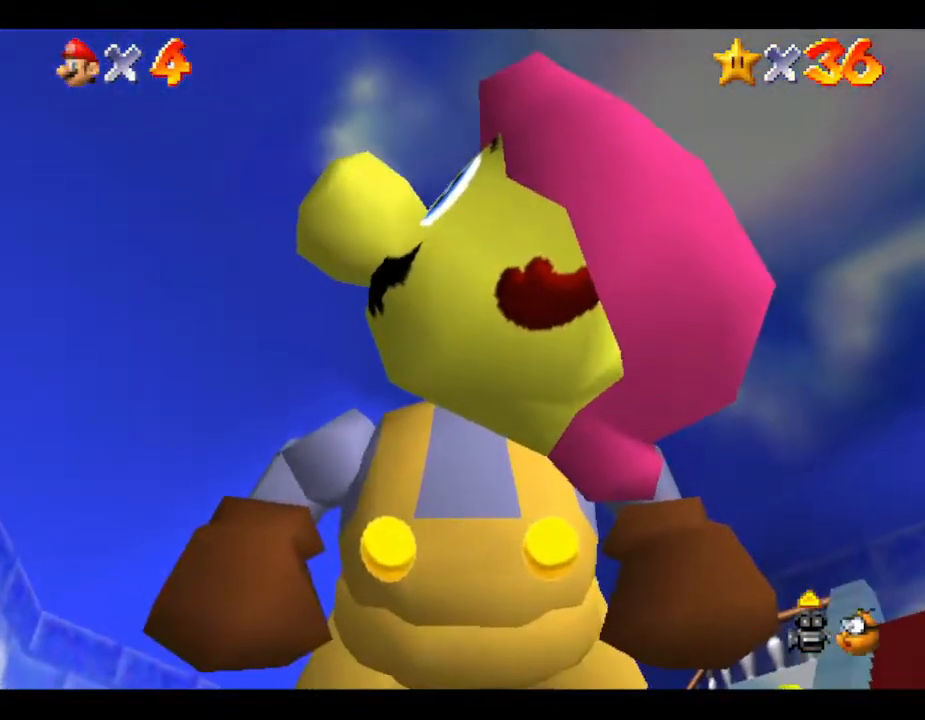
{"buttons": [], "left_stick": "center", "events": [[483, "left_stick", "center"]]}
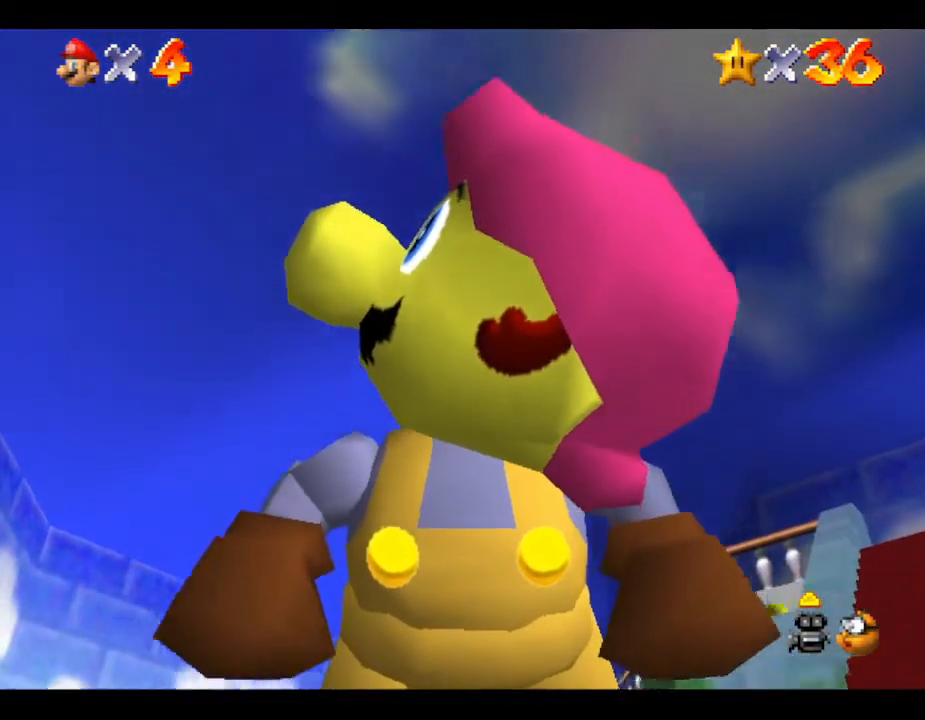
{"buttons": [], "left_stick": "center", "events": [[100, "A", "down"], [217, "A", "up"], [467, "A", "down"], [500, "A", "up"]]}
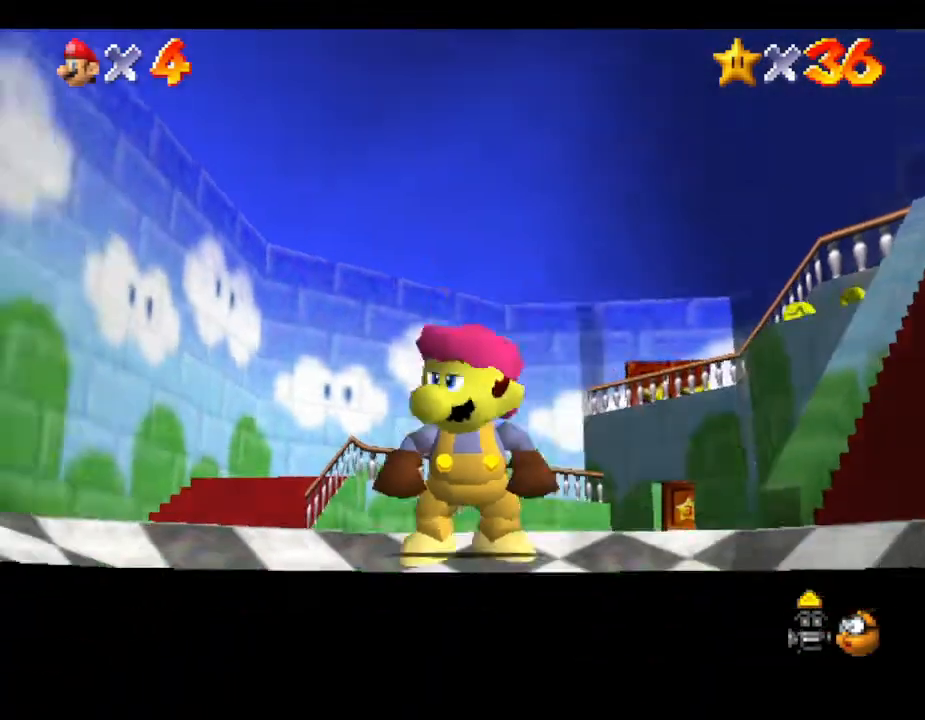
{"buttons": [], "left_stick": "center", "events": []}
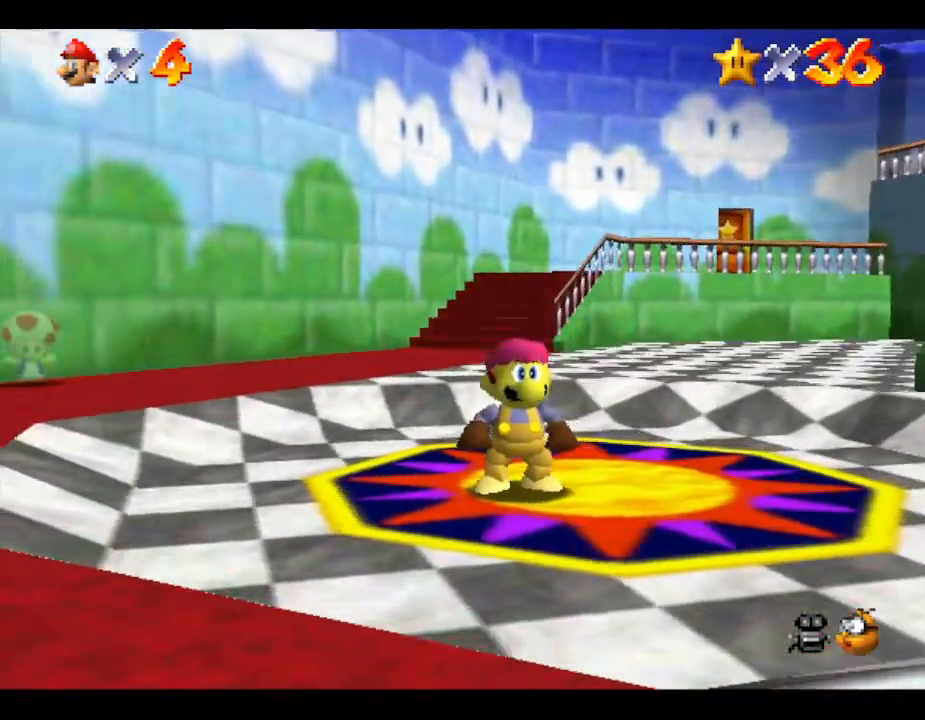
{"buttons": ["C_UP"], "left_stick": "center", "events": [[50, "left_stick", "right"], [150, "left_stick", "center"], [450, "C_UP", "down"]]}
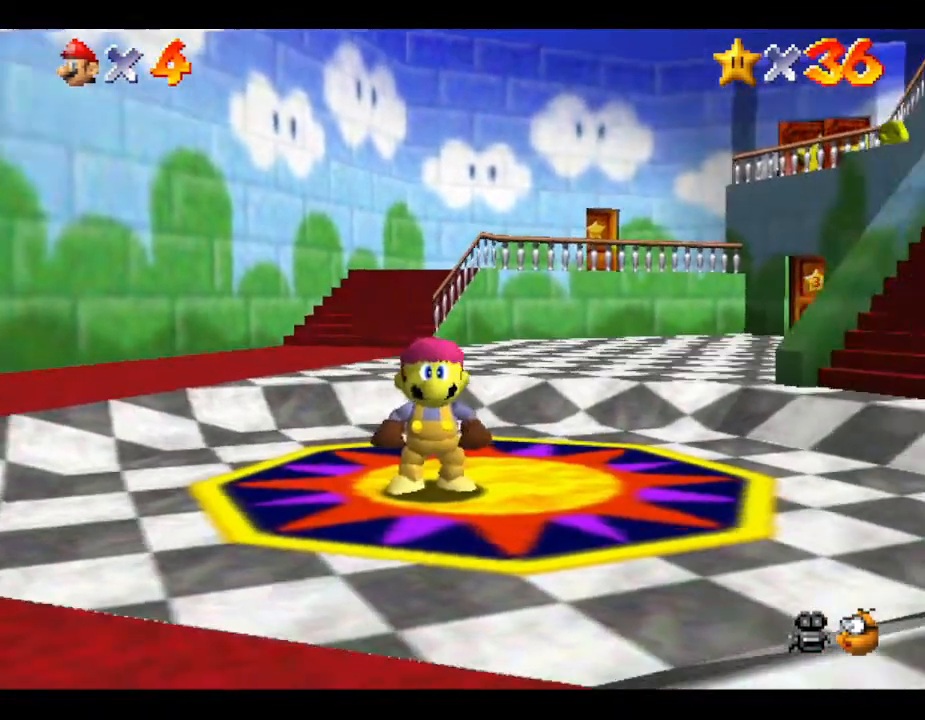
{"buttons": [], "left_stick": "right", "events": [[117, "C_UP", "up"], [450, "left_stick", "right"]]}
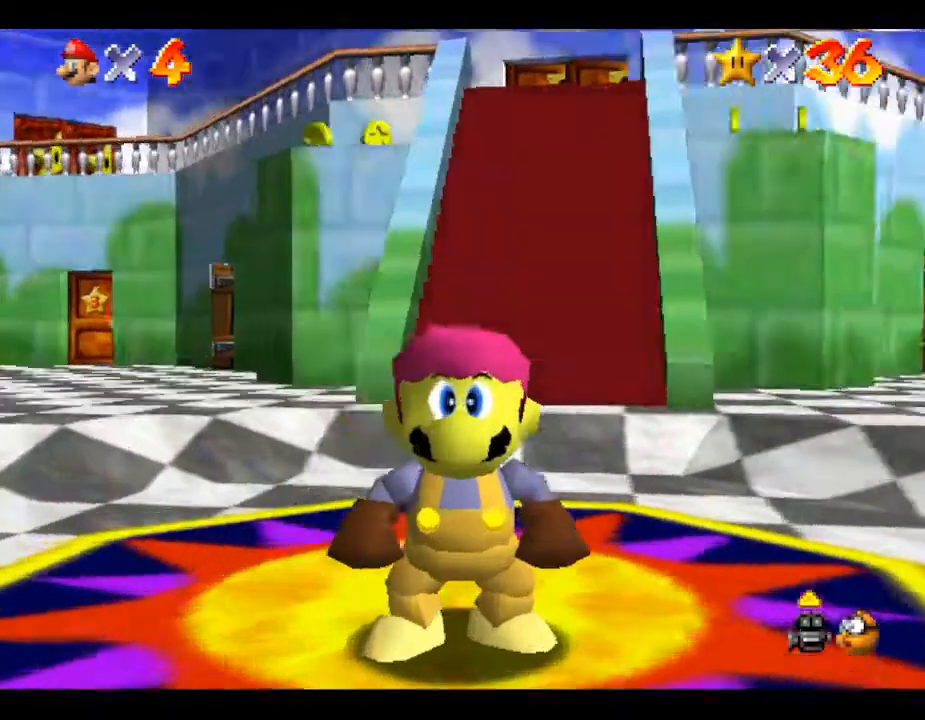
{"buttons": [], "left_stick": "down", "events": [[200, "left_stick", "down"]]}
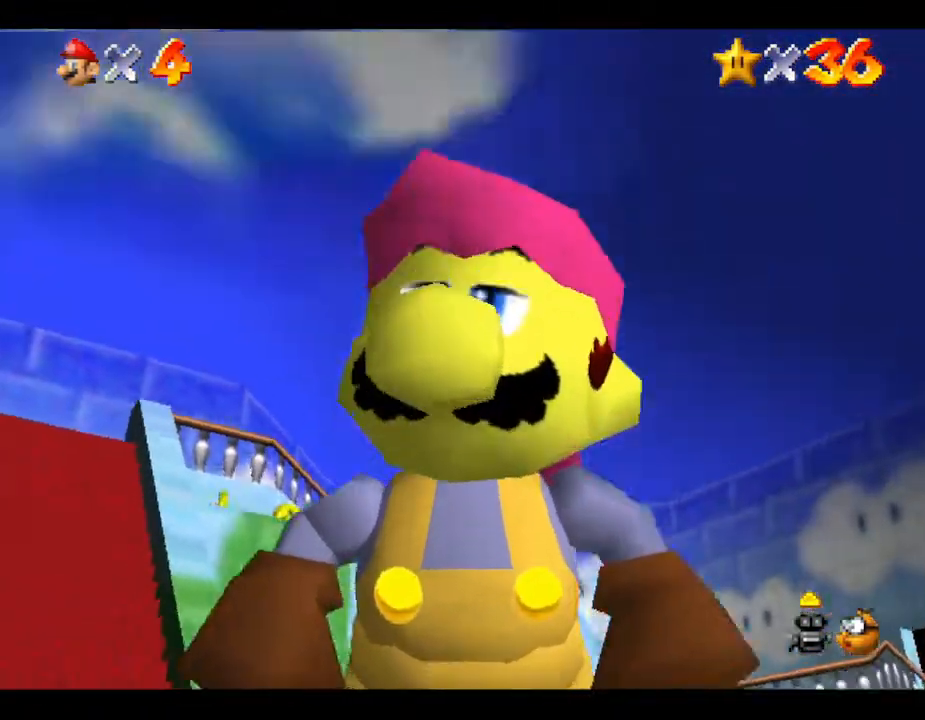
{"buttons": [], "left_stick": "down", "events": []}
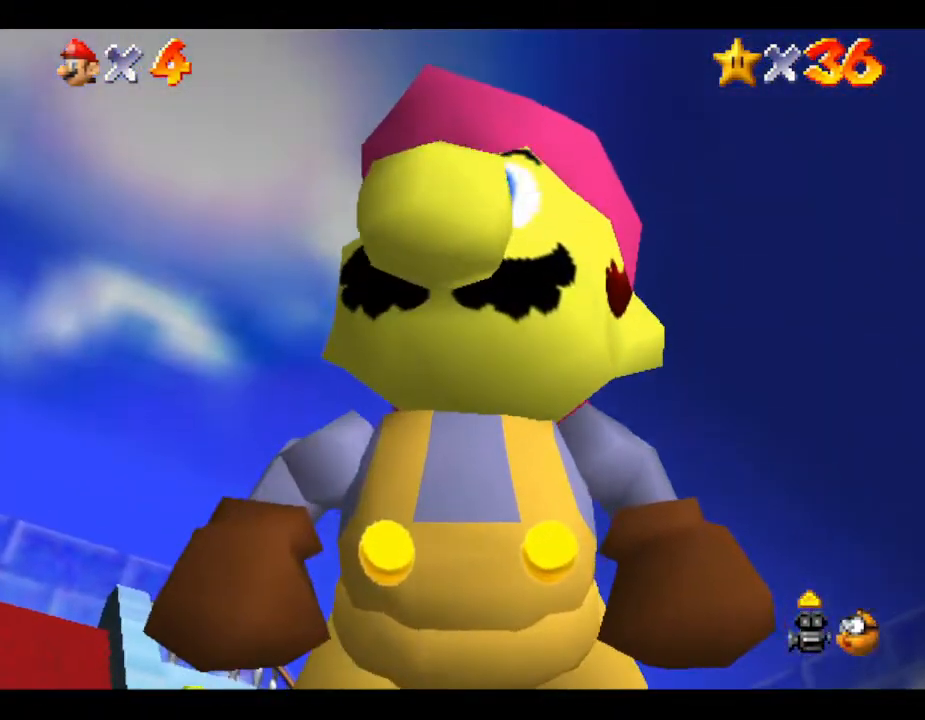
{"buttons": [], "left_stick": "down-left", "events": [[83, "left_stick", "down-left"]]}
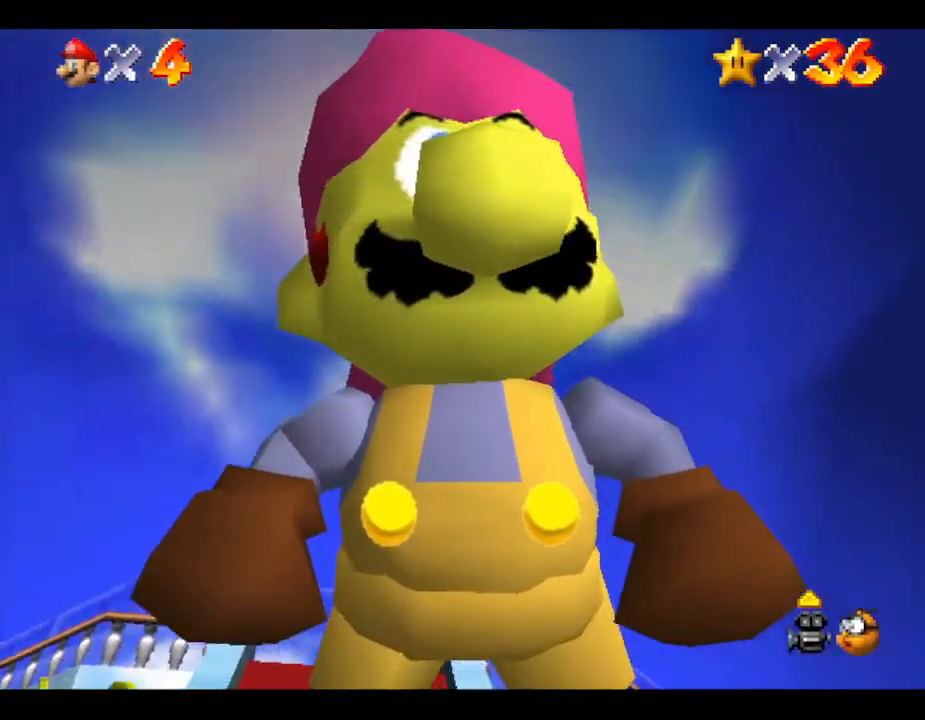
{"buttons": [], "left_stick": "down-left", "events": [[50, "left_stick", "center"], [483, "left_stick", "down-left"]]}
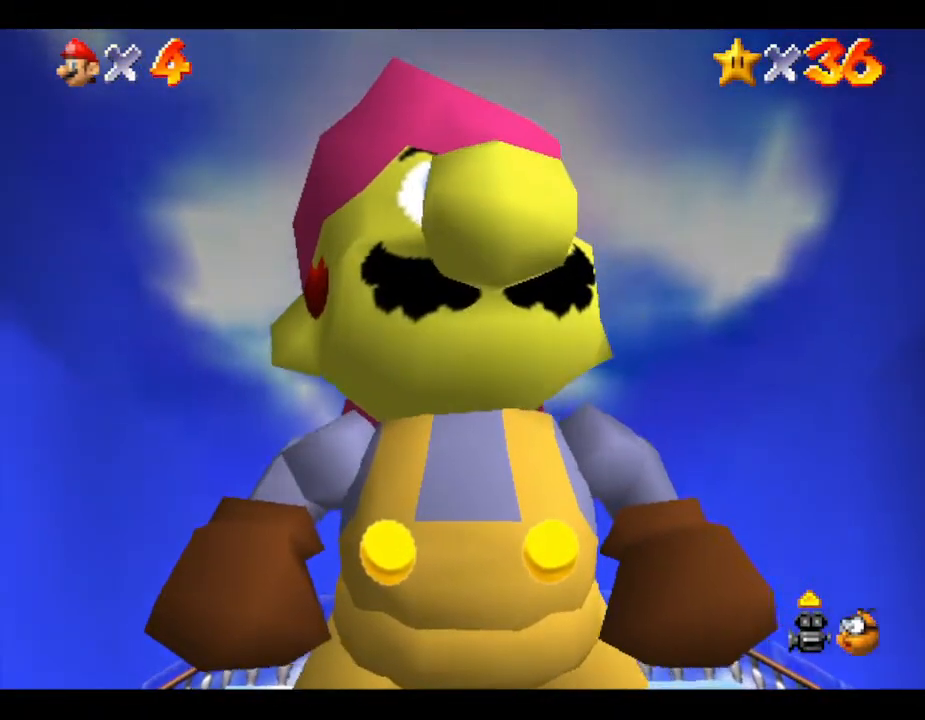
{"buttons": [], "left_stick": "right", "events": [[267, "left_stick", "center"], [417, "left_stick", "right"]]}
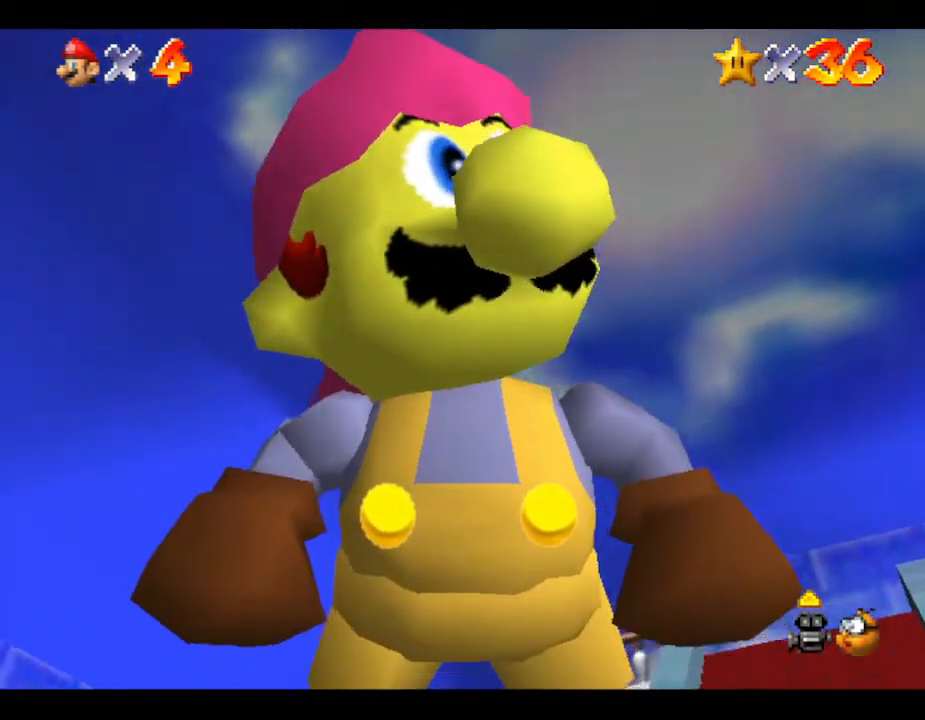
{"buttons": [], "left_stick": "left", "events": [[433, "left_stick", "left"]]}